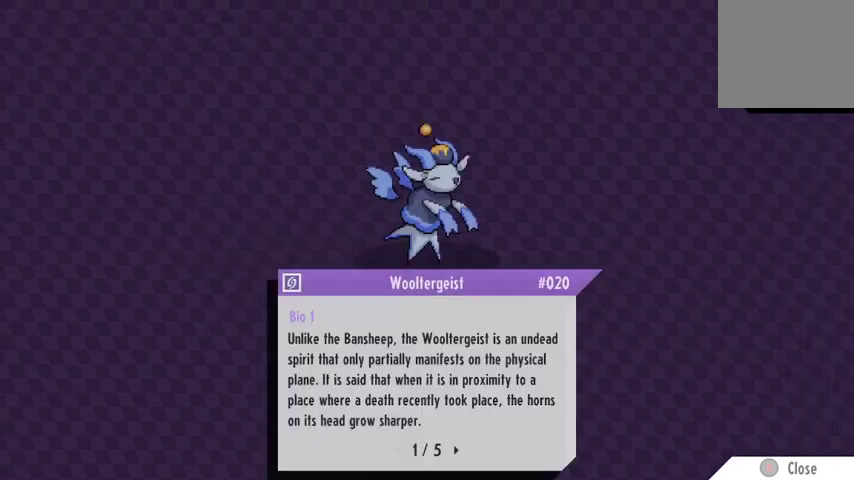
Gameplay with a controller (Xbox layout); each line is a JSON object with the inputs held at the frame after it. "events" lists button and stick changes between this image and that frame as [ms after this image, input, new state], when the widget could be followed in between.
{"buttons": [], "left_stick": "center", "right_stick": "center", "events": []}
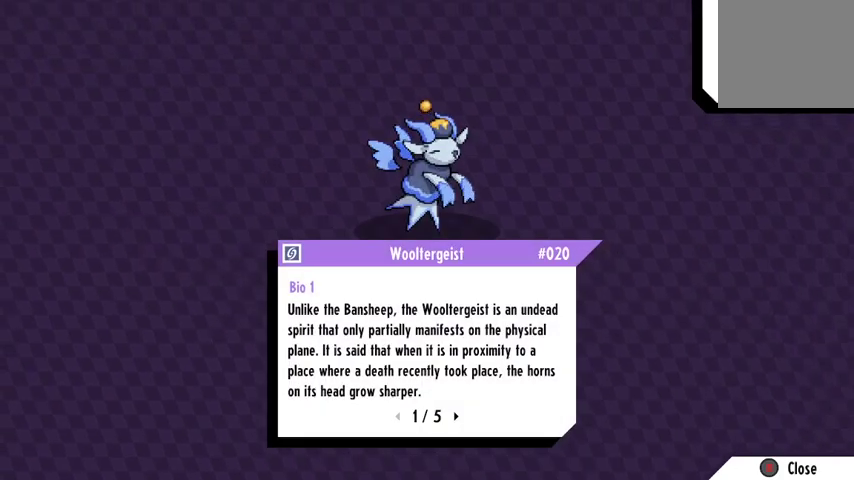
{"buttons": [], "left_stick": "center", "right_stick": "center", "events": []}
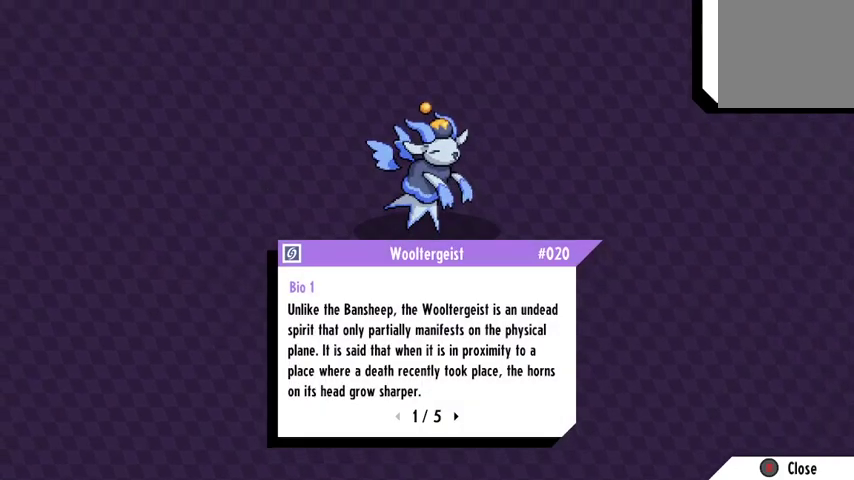
{"buttons": [], "left_stick": "center", "right_stick": "center", "events": []}
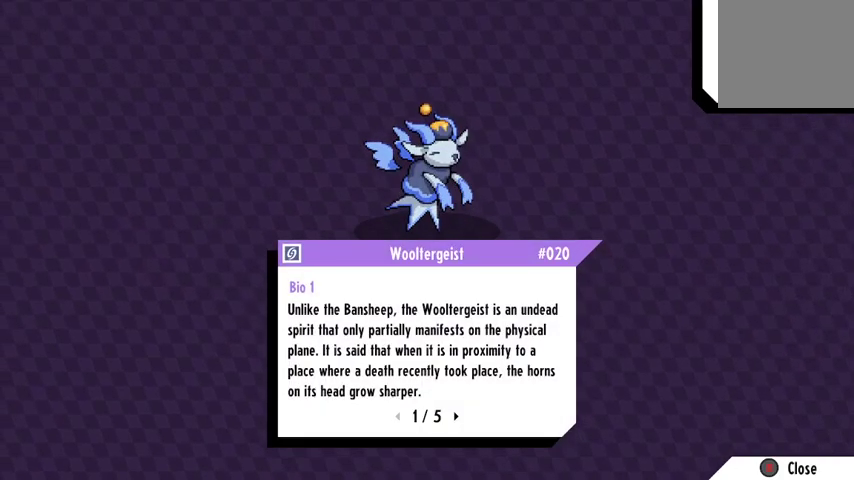
{"buttons": [], "left_stick": "center", "right_stick": "center", "events": []}
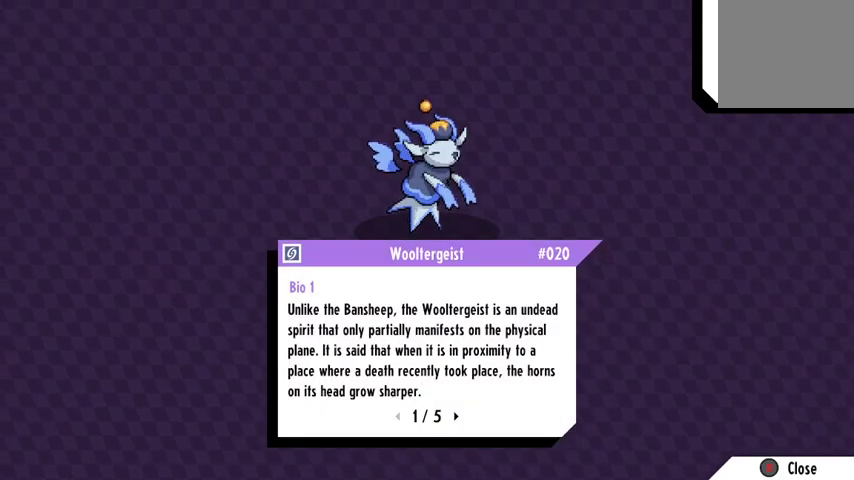
{"buttons": [], "left_stick": "center", "right_stick": "center", "events": []}
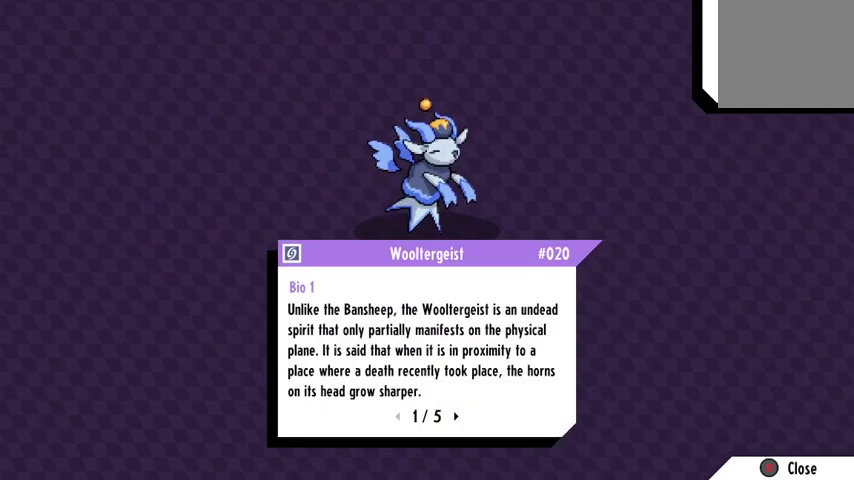
{"buttons": [], "left_stick": "center", "right_stick": "center", "events": []}
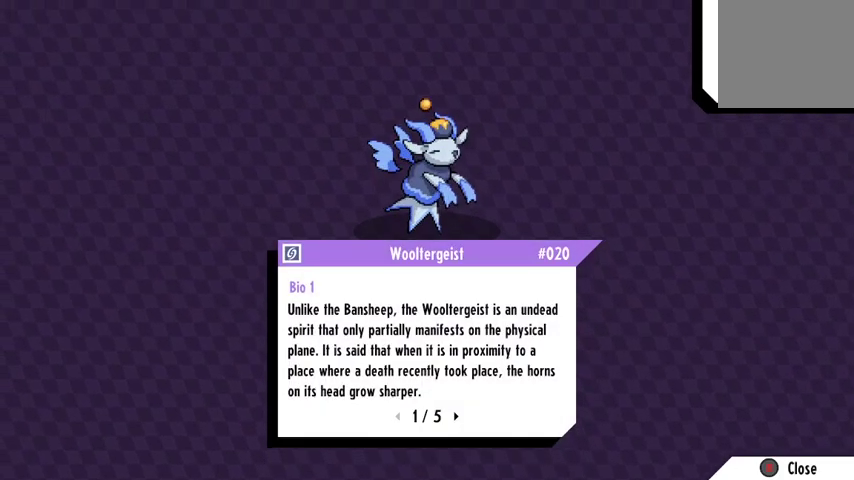
{"buttons": [], "left_stick": "center", "right_stick": "center", "events": []}
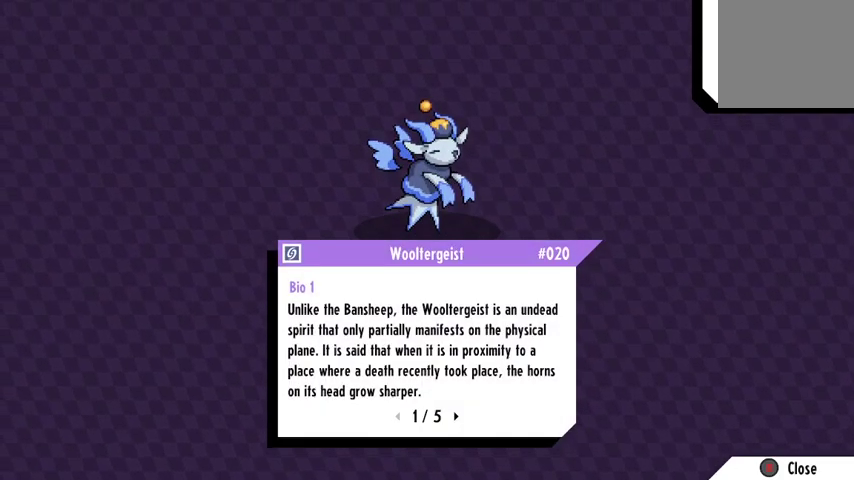
{"buttons": [], "left_stick": "center", "right_stick": "center", "events": []}
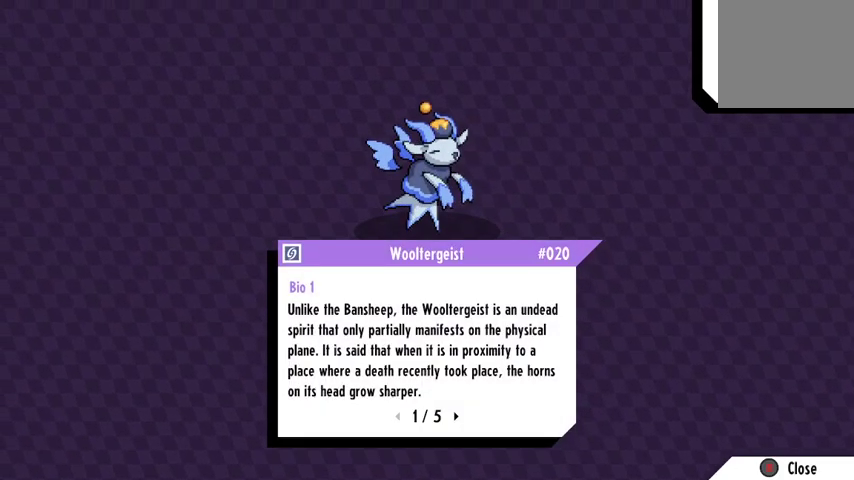
{"buttons": [], "left_stick": "center", "right_stick": "center", "events": []}
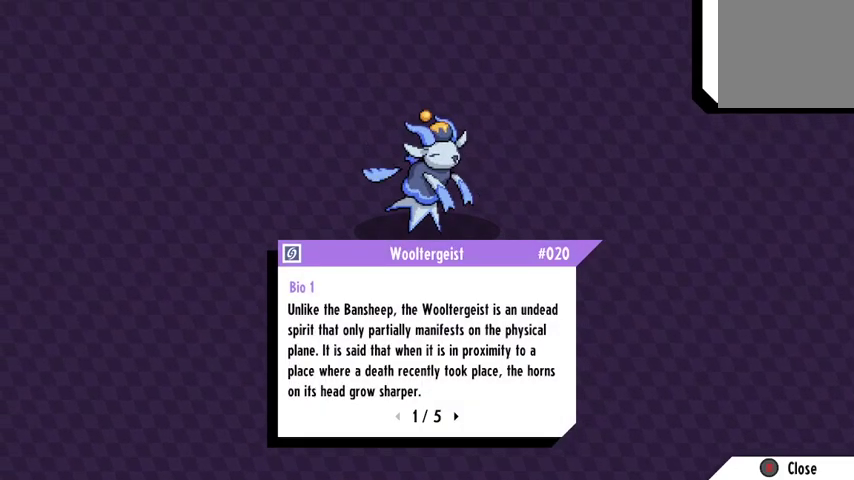
{"buttons": ["DPAD_RIGHT"], "left_stick": "center", "right_stick": "center", "events": [[433, "DPAD_RIGHT", "down"]]}
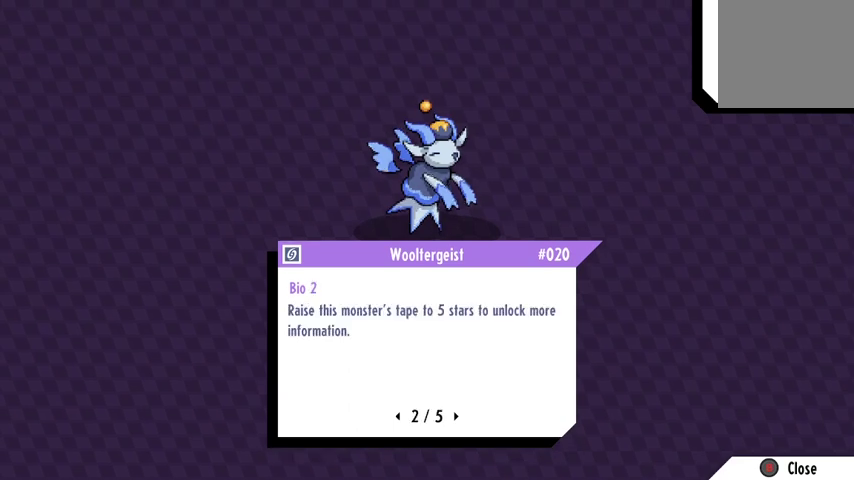
{"buttons": [], "left_stick": "center", "right_stick": "center", "events": [[33, "DPAD_RIGHT", "up"]]}
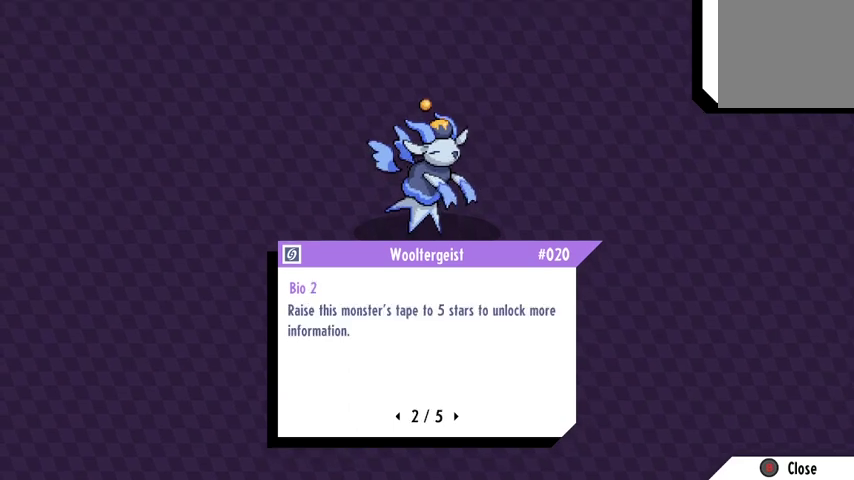
{"buttons": [], "left_stick": "center", "right_stick": "center", "events": []}
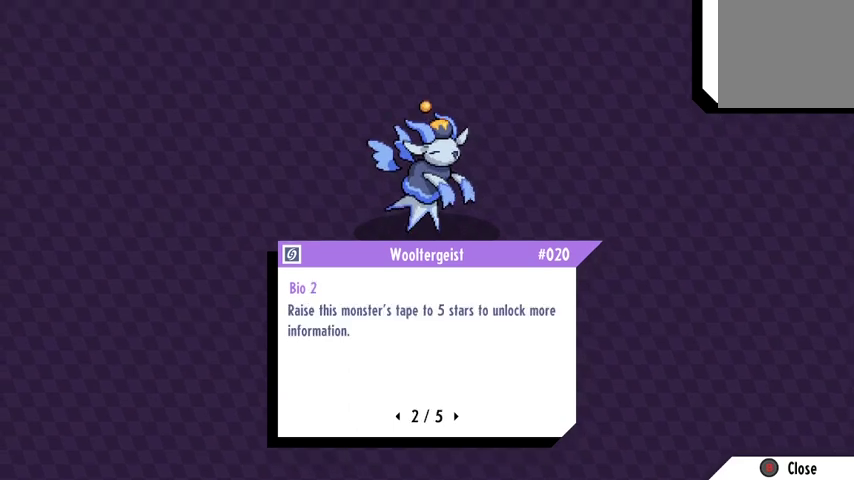
{"buttons": [], "left_stick": "center", "right_stick": "center", "events": []}
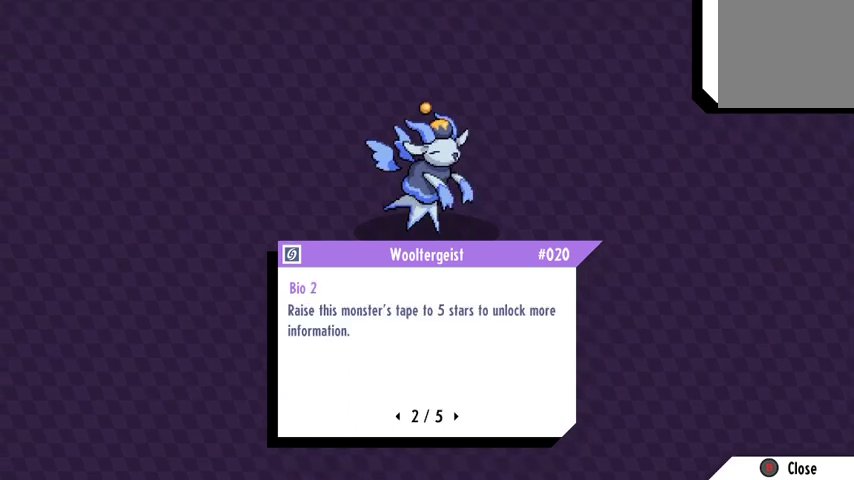
{"buttons": ["DPAD_RIGHT"], "left_stick": "center", "right_stick": "center", "events": [[333, "DPAD_RIGHT", "down"]]}
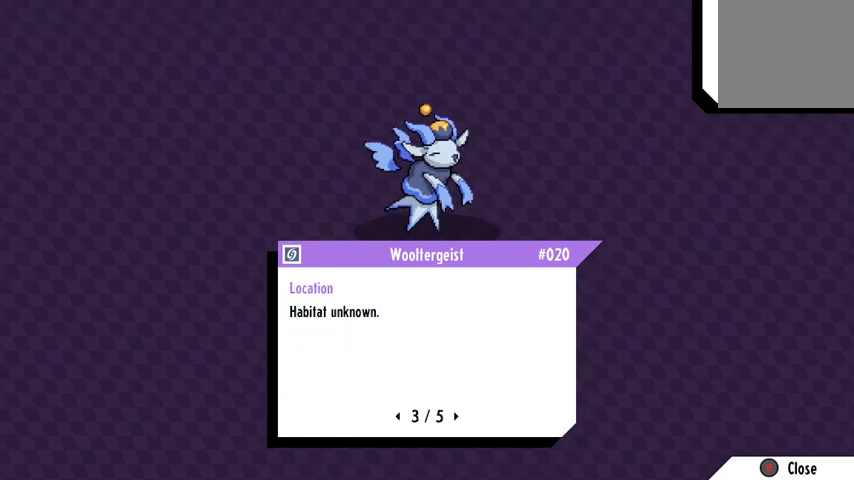
{"buttons": ["DPAD_RIGHT"], "left_stick": "center", "right_stick": "center", "events": [[33, "DPAD_RIGHT", "up"], [400, "DPAD_RIGHT", "down"]]}
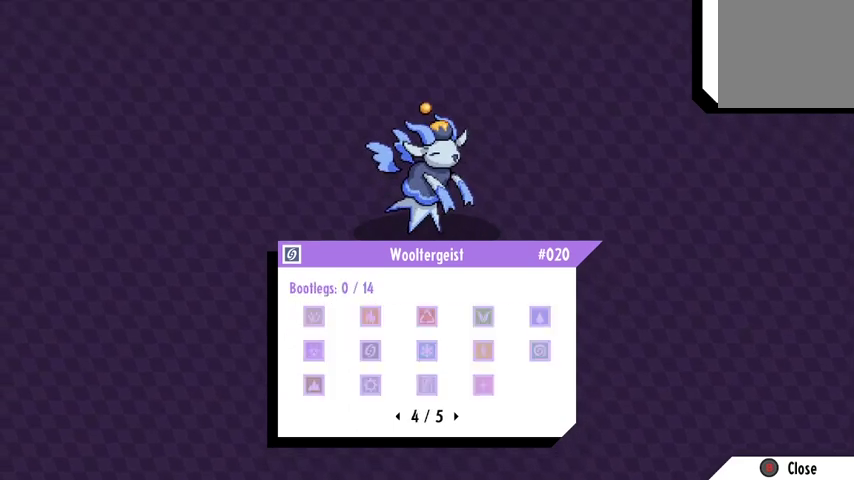
{"buttons": ["DPAD_RIGHT"], "left_stick": "center", "right_stick": "center", "events": [[67, "DPAD_RIGHT", "up"], [433, "DPAD_RIGHT", "down"]]}
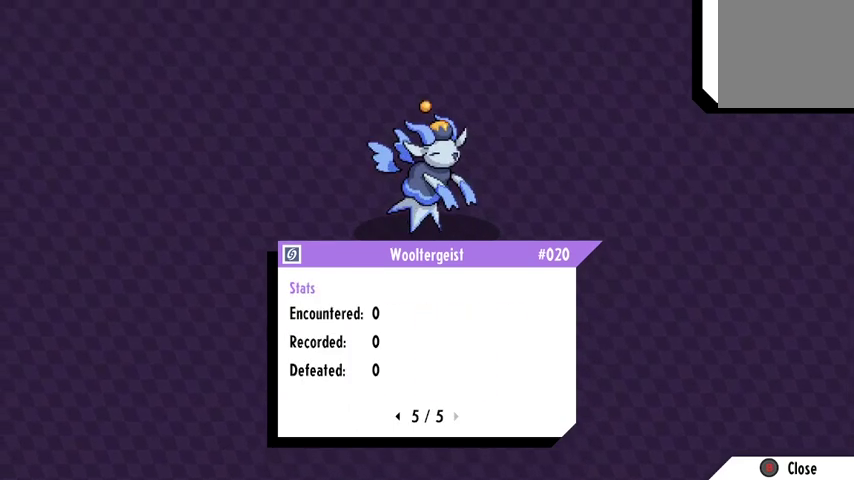
{"buttons": [], "left_stick": "center", "right_stick": "center", "events": [[100, "DPAD_RIGHT", "up"]]}
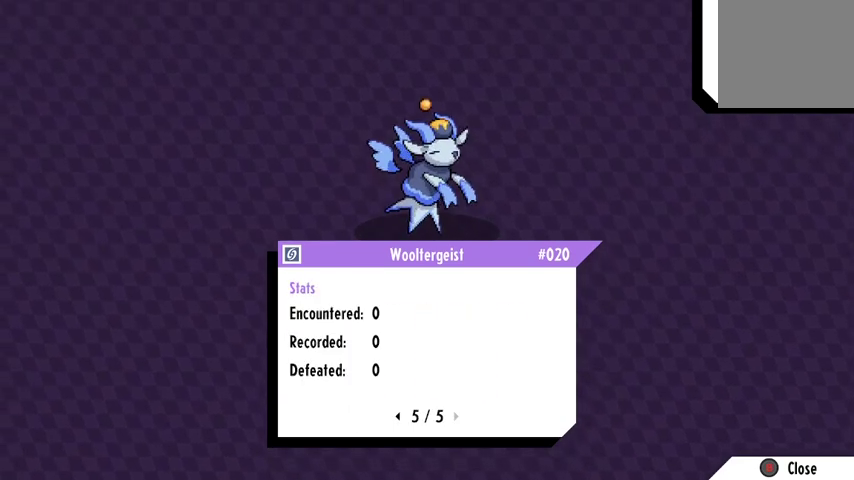
{"buttons": [], "left_stick": "center", "right_stick": "center", "events": [[233, "B", "down"], [333, "B", "up"]]}